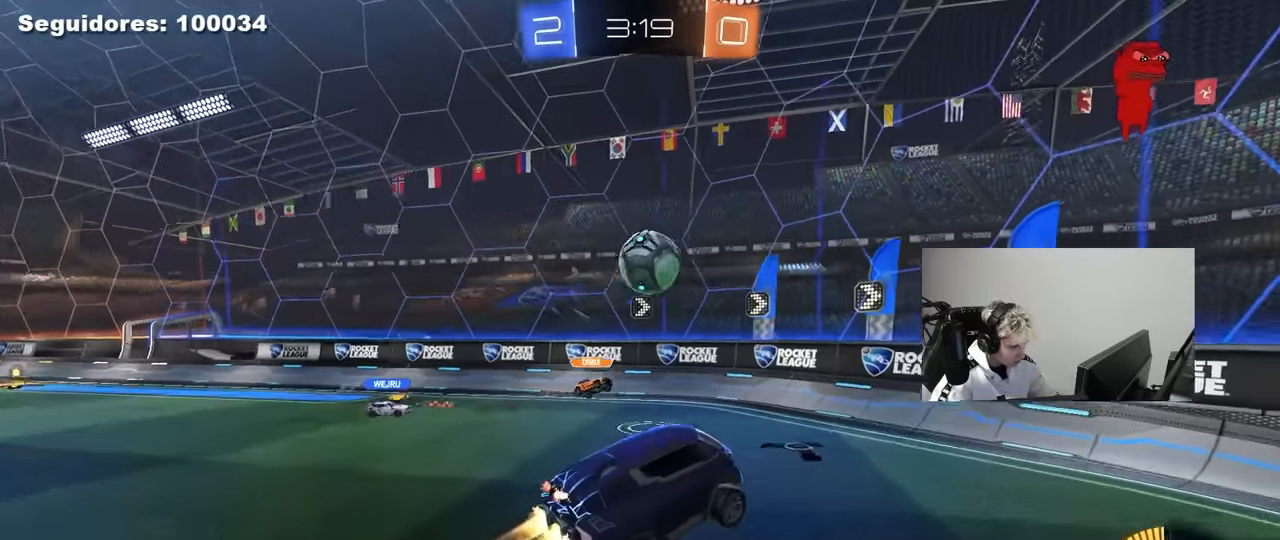
Gameplay with keyboard and mouse; each line is a JSON object with the keys and mouse buttons held at the frame after it. "events" lists presses ("down") and releases ("up") of "1", "2", "3", "4", "5", "a", "alt", "c", "caps_lock", "ctrl", "d", "e", "f", "g", "q", "r", "s", "shift", "space", "t", "tab", "v", "w", "x", "z", "mouse_left", "mouse_wheel" and "mouse_right" between this image and that frame as [ms after this image, input, new state], when the widget could be followed in between. "mouse_left", "mouse_wheel", "mouse_right" = the "left", "wheel", "right" buttons of the "mouse" list. No other keys are recorded. "wheel" means that the mouse wheel is clicked or scrolled. "mouse_move" is the direction in which the mouse moves at that frame (one of eight, or "still"), when it could be read.
{"keys": ["a", "shift"], "mouse": ["left"], "mouse_move": "still", "events": [[33, "w", "up"], [133, "mouse_right", "up"], [217, "d", "down"], [217, "w", "down"], [267, "d", "up"], [317, "a", "up"], [317, "w", "up"], [367, "d", "down"], [417, "shift", "down"], [450, "d", "up"], [500, "a", "down"]]}
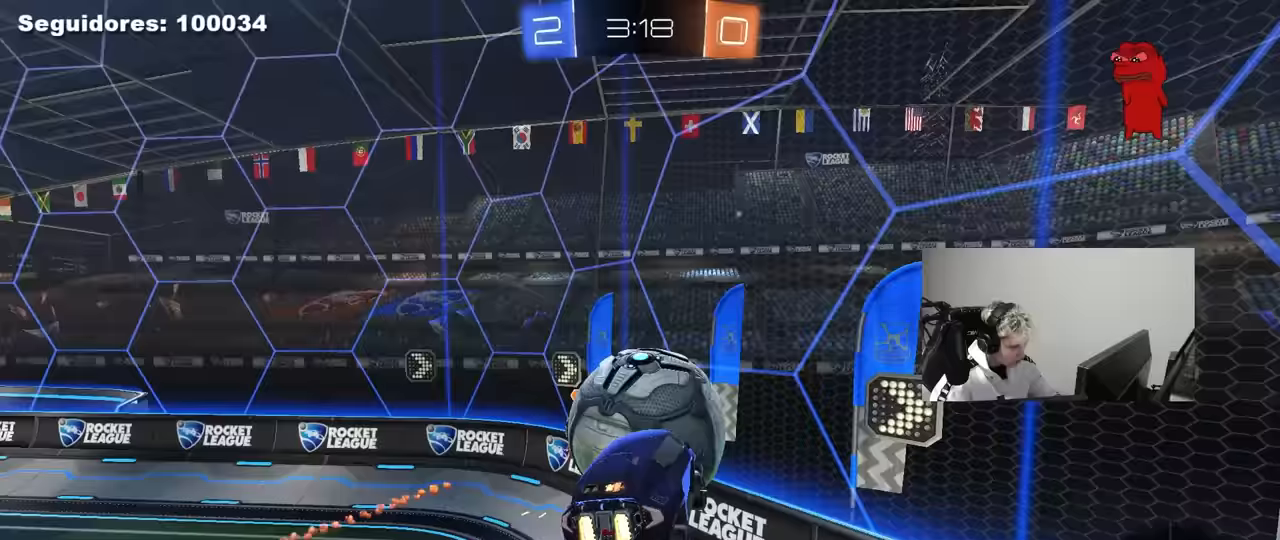
{"keys": ["d", "w"], "mouse": [], "mouse_move": "still", "events": [[183, "mouse_left", "up"], [283, "w", "down"], [333, "shift", "up"], [383, "a", "up"], [467, "d", "down"]]}
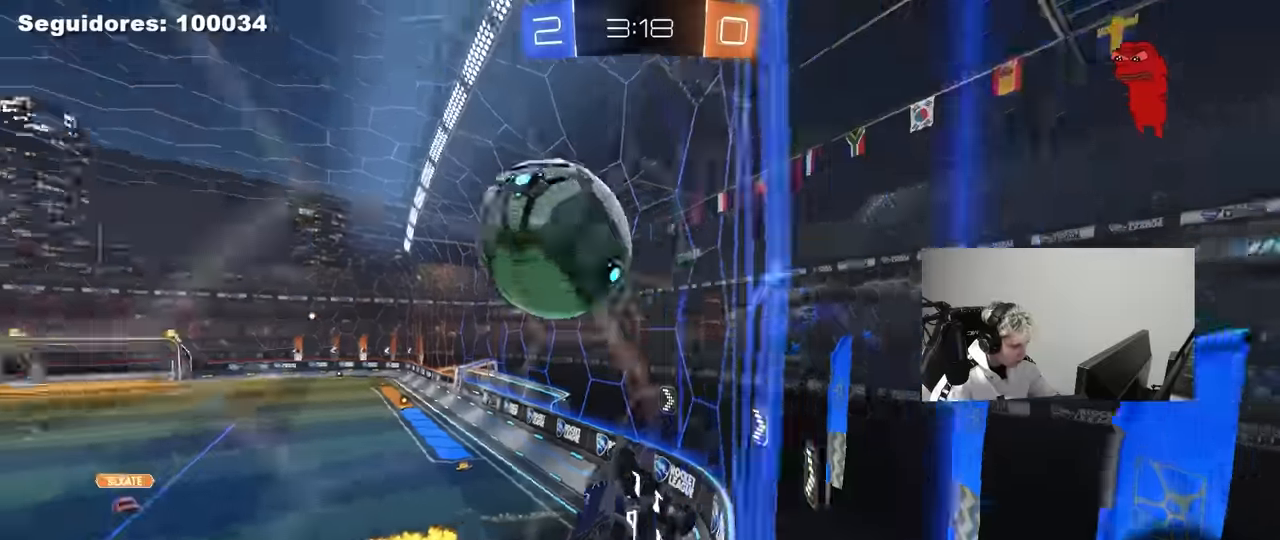
{"keys": ["d", "shift", "w"], "mouse": [], "mouse_move": "still", "events": [[483, "shift", "down"]]}
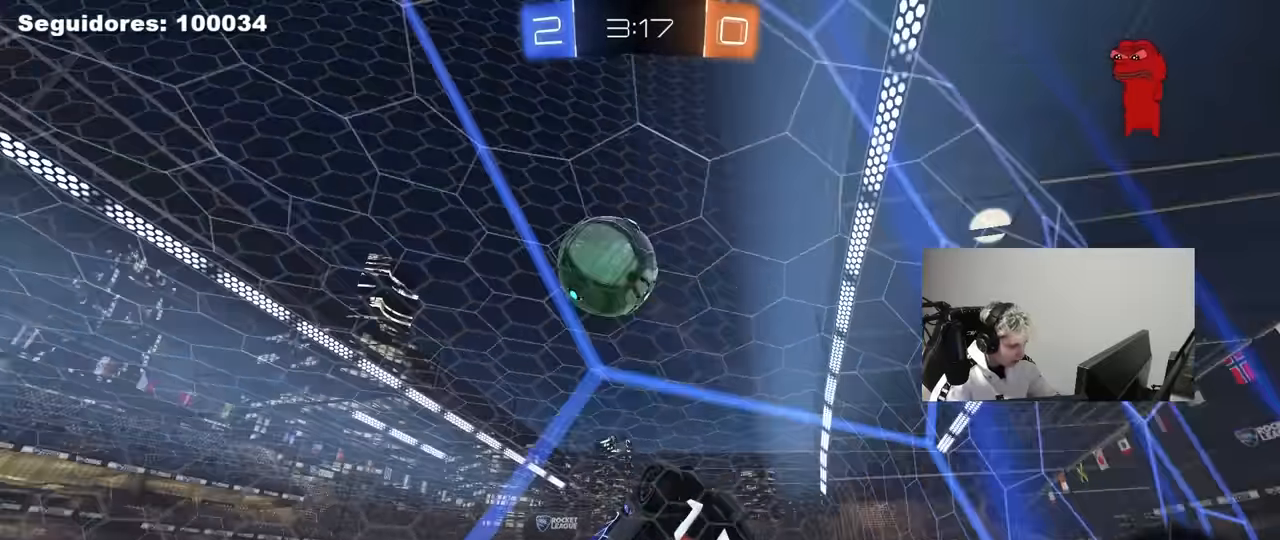
{"keys": ["d", "w"], "mouse": [], "mouse_move": "still", "events": [[33, "shift", "up"]]}
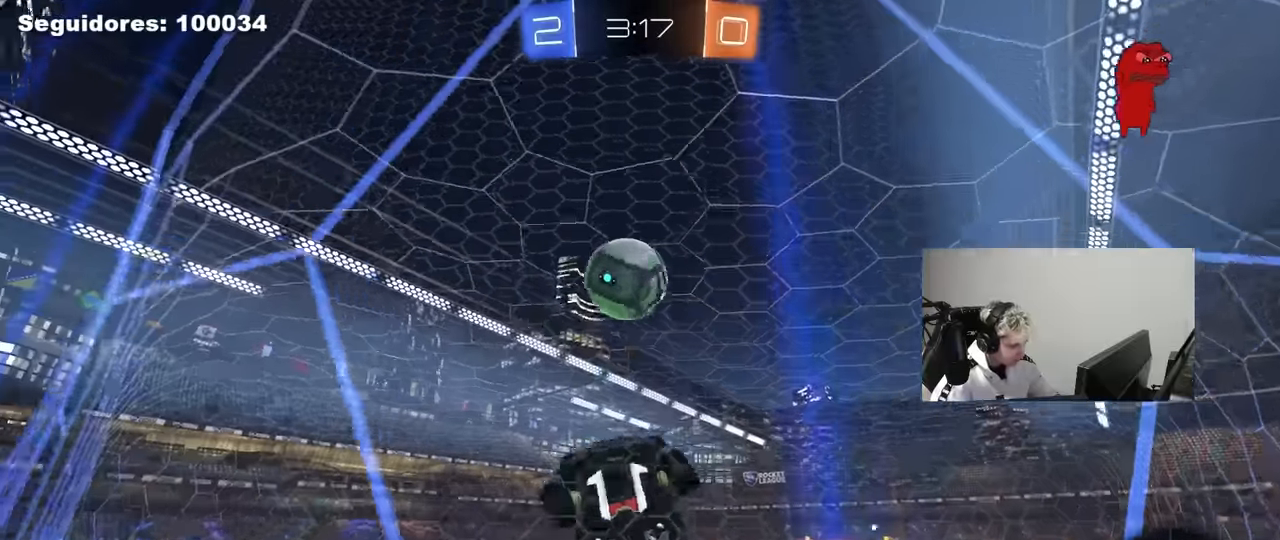
{"keys": ["d", "w"], "mouse": [], "mouse_move": "still", "events": []}
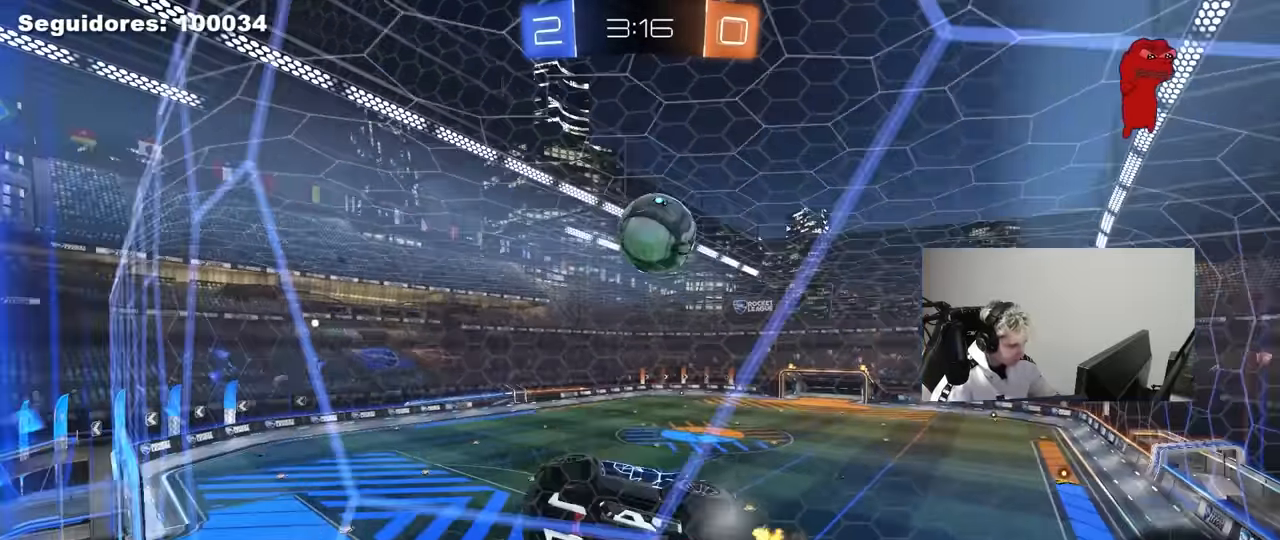
{"keys": ["d", "s"], "mouse": ["right"], "mouse_move": "down", "events": [[67, "d", "up"], [200, "w", "up"], [300, "mouse_right", "down"], [300, "s", "down"], [383, "d", "down"]]}
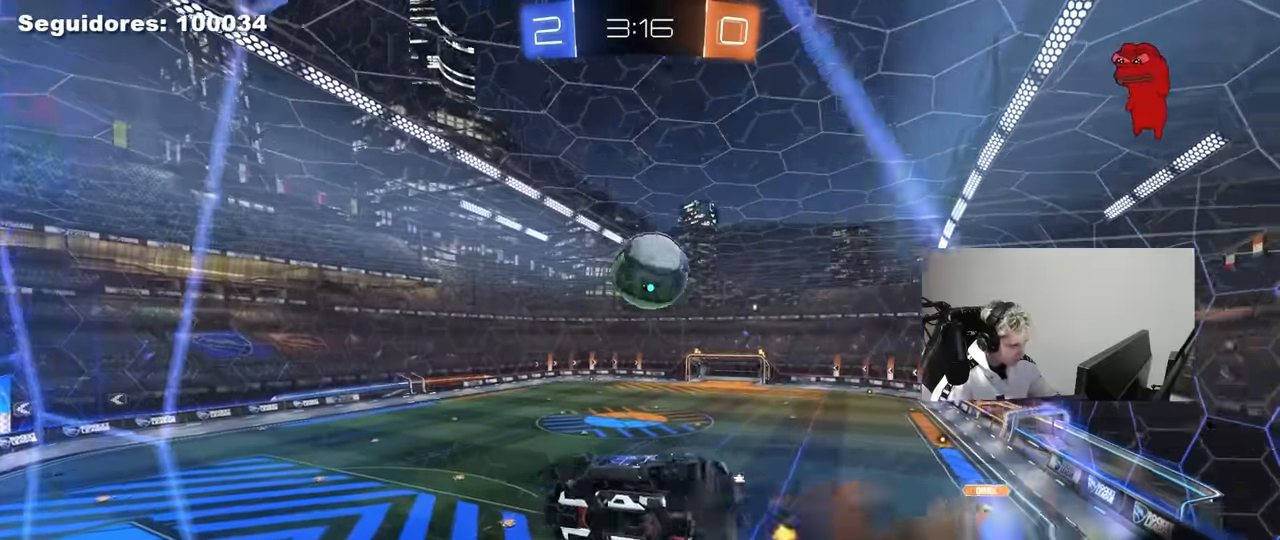
{"keys": ["w"], "mouse": ["left"], "mouse_move": "still", "events": [[83, "a", "down"], [83, "d", "up"], [83, "shift", "down"], [133, "mouse_right", "up"], [183, "d", "down"], [183, "mouse_left", "down"], [217, "d", "up"], [217, "s", "up"], [317, "w", "down"], [367, "shift", "up"], [400, "a", "up"], [400, "d", "down"], [500, "d", "up"]]}
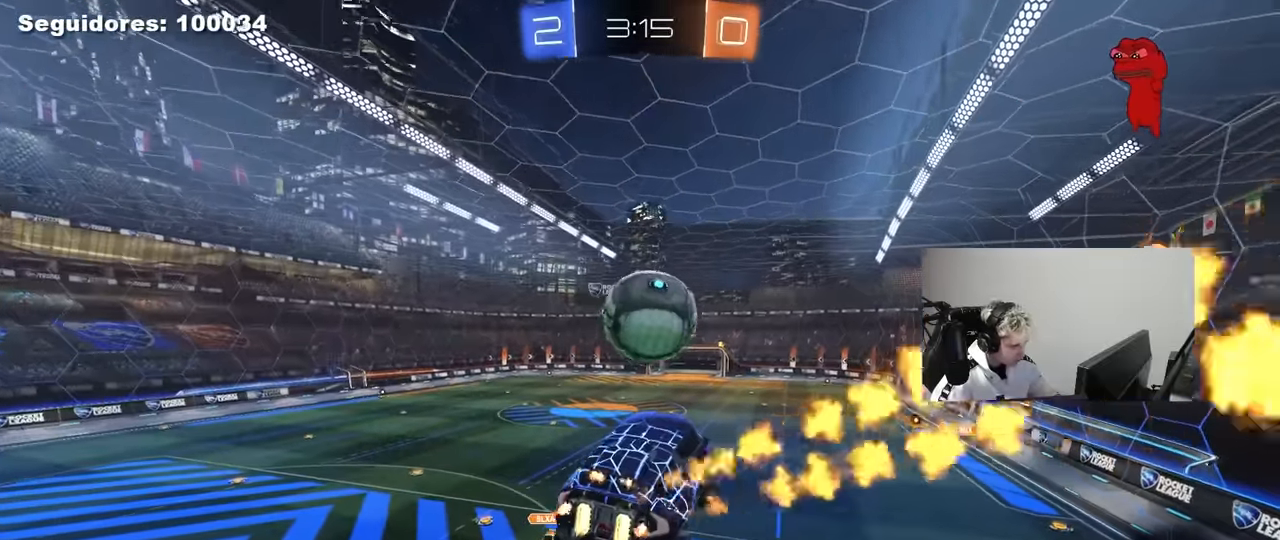
{"keys": ["d", "shift", "w"], "mouse": ["right"], "mouse_move": "right", "events": [[50, "a", "down"], [100, "w", "up"], [183, "s", "down"], [283, "s", "up"], [383, "a", "up"], [383, "d", "down"], [417, "mouse_left", "up"], [417, "mouse_right", "down"], [417, "shift", "down"], [417, "w", "down"]]}
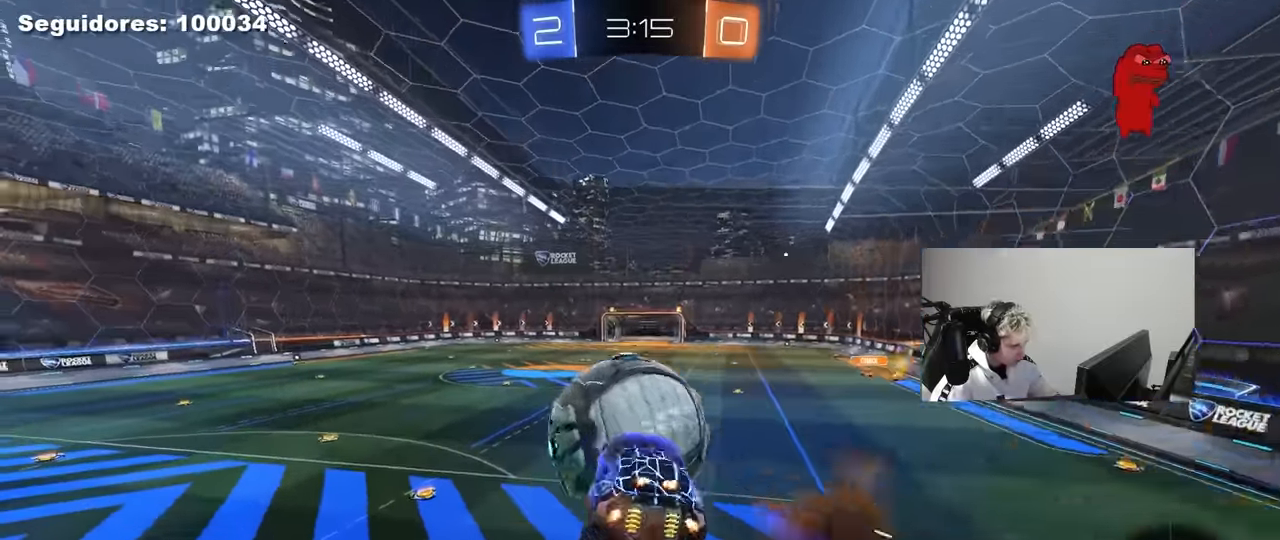
{"keys": ["d", "shift", "w"], "mouse": ["left"], "mouse_move": "down-left", "events": [[67, "s", "down"], [117, "mouse_right", "up"], [117, "w", "up"], [150, "s", "up"], [250, "s", "down"], [300, "mouse_left", "down"], [383, "s", "up"], [483, "w", "down"]]}
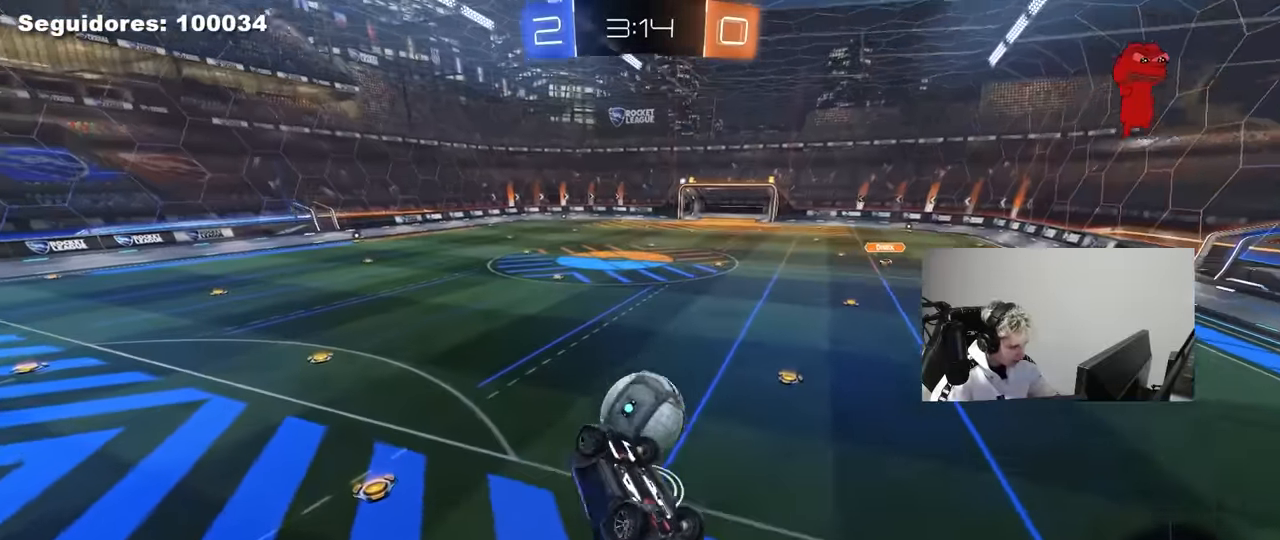
{"keys": ["a", "q", "w"], "mouse": ["left"], "mouse_move": "still", "events": [[33, "shift", "up"], [33, "w", "up"], [133, "s", "down"], [217, "q", "down"], [367, "s", "up"], [450, "a", "down"], [450, "d", "up"], [500, "w", "down"]]}
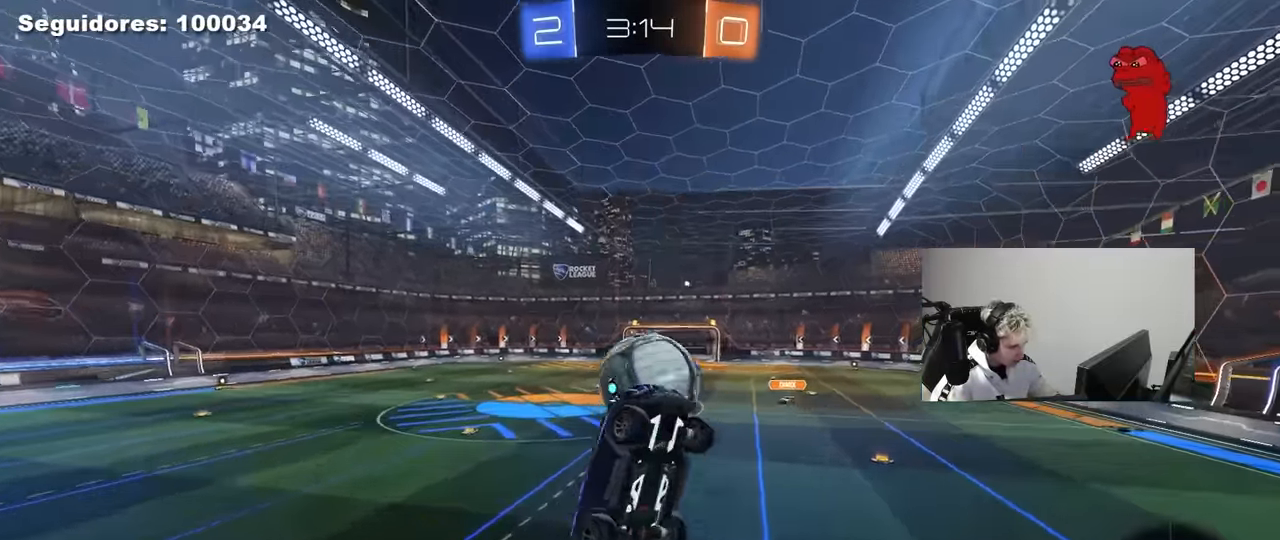
{"keys": ["d", "q"], "mouse": ["left"], "mouse_move": "still", "events": [[100, "s", "down"], [100, "w", "up"], [183, "d", "down"], [233, "a", "up"], [333, "s", "up"]]}
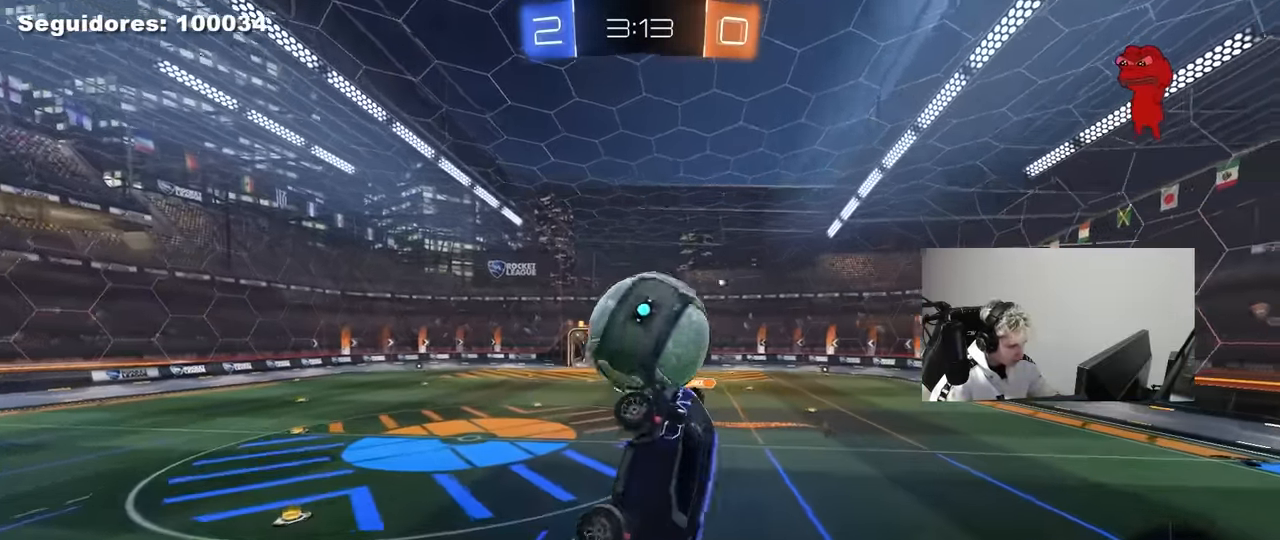
{"keys": ["a", "shift", "w"], "mouse": [], "mouse_move": "left", "events": [[17, "d", "up"], [67, "w", "down"], [117, "q", "up"], [150, "w", "up"], [300, "a", "down"], [300, "w", "down"], [400, "mouse_left", "up"], [483, "shift", "down"]]}
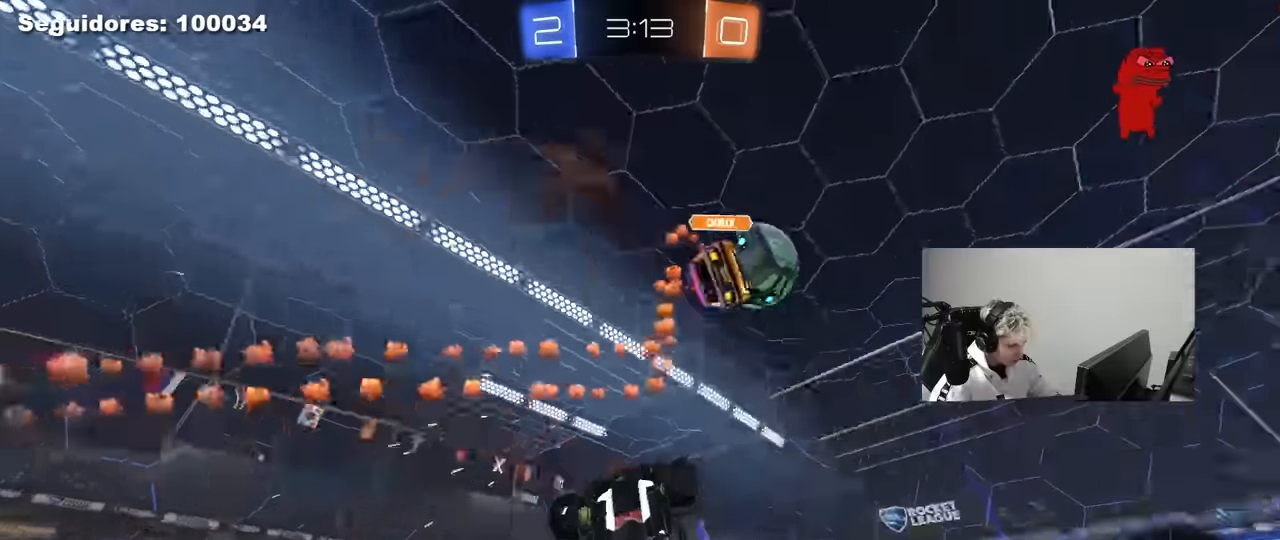
{"keys": ["a", "w"], "mouse": [], "mouse_move": "still", "events": [[33, "w", "up"], [83, "shift", "up"], [83, "w", "down"], [267, "a", "up"], [267, "d", "down"], [317, "shift", "down"], [450, "a", "down"], [450, "d", "up"], [450, "shift", "up"]]}
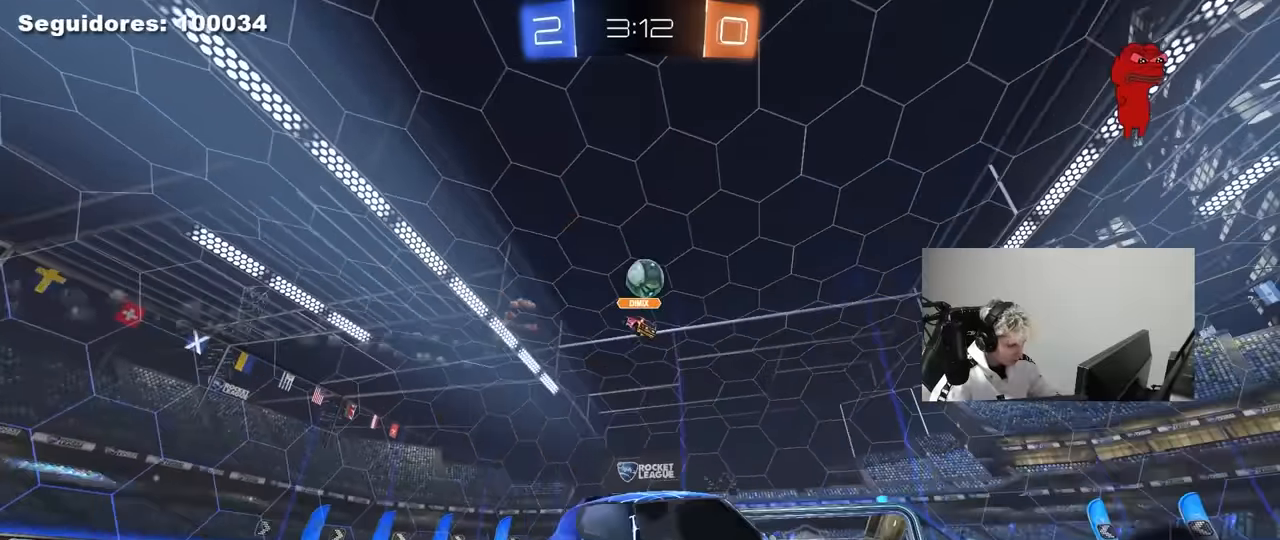
{"keys": ["a", "w"], "mouse": [], "mouse_move": "up", "events": [[333, "space", "down"], [467, "space", "up"]]}
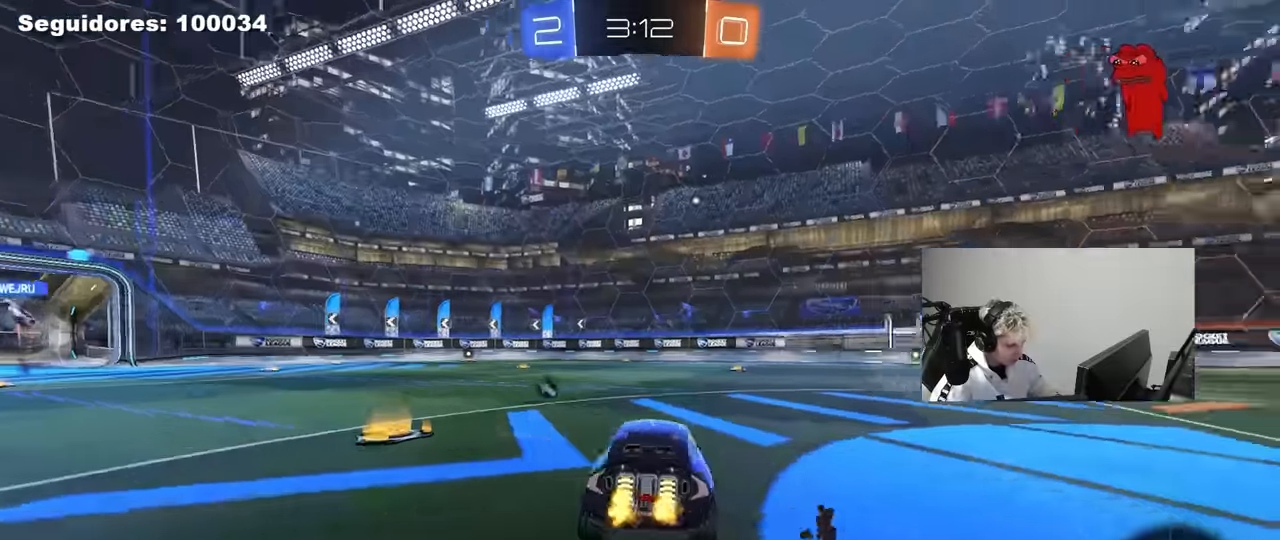
{"keys": ["w"], "mouse": [], "mouse_move": "still", "events": [[17, "shift", "down"], [117, "shift", "up"], [150, "a", "up"], [400, "d", "down"], [433, "d", "up"]]}
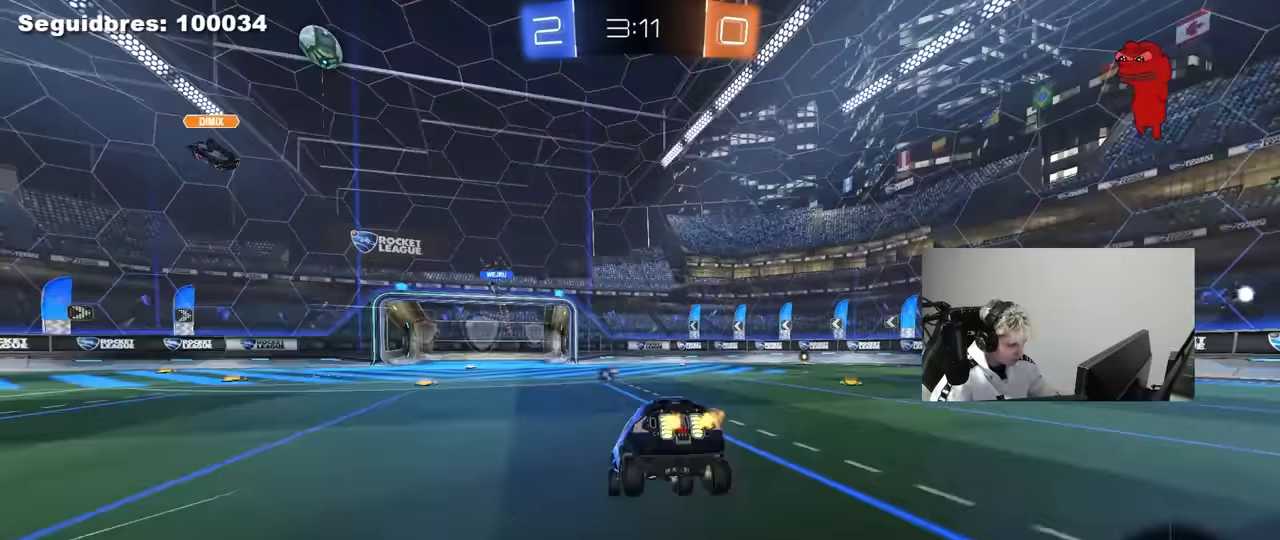
{"keys": ["d"], "mouse": [], "mouse_move": "up-right", "events": [[33, "w", "up"], [83, "d", "down"], [117, "shift", "down"], [117, "w", "down"], [167, "mouse_right", "down"], [167, "w", "up"], [217, "s", "down"], [217, "w", "down"], [267, "w", "up"], [367, "mouse_right", "up"], [367, "s", "up"], [400, "shift", "up"]]}
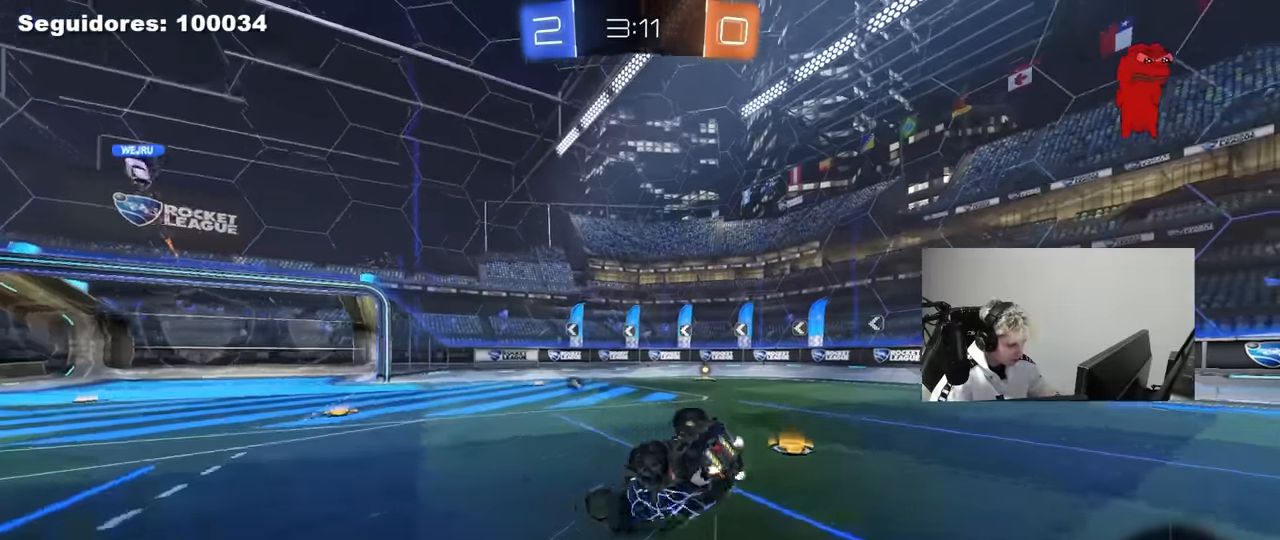
{"keys": ["d", "s", "shift"], "mouse": [], "mouse_move": "still", "events": [[233, "s", "down"], [467, "shift", "down"]]}
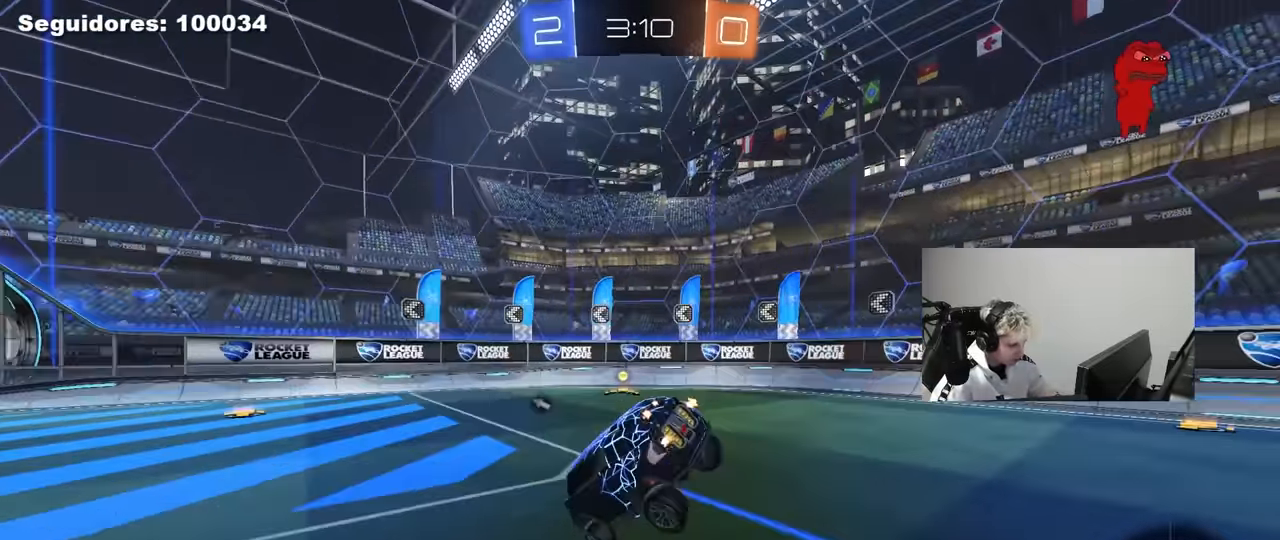
{"keys": ["d", "w"], "mouse": [], "mouse_move": "right", "events": [[17, "a", "down"], [67, "d", "up"], [117, "mouse_left", "down"], [200, "a", "up"], [200, "d", "down"], [200, "s", "up"], [200, "shift", "up"], [350, "mouse_left", "up"], [383, "w", "down"]]}
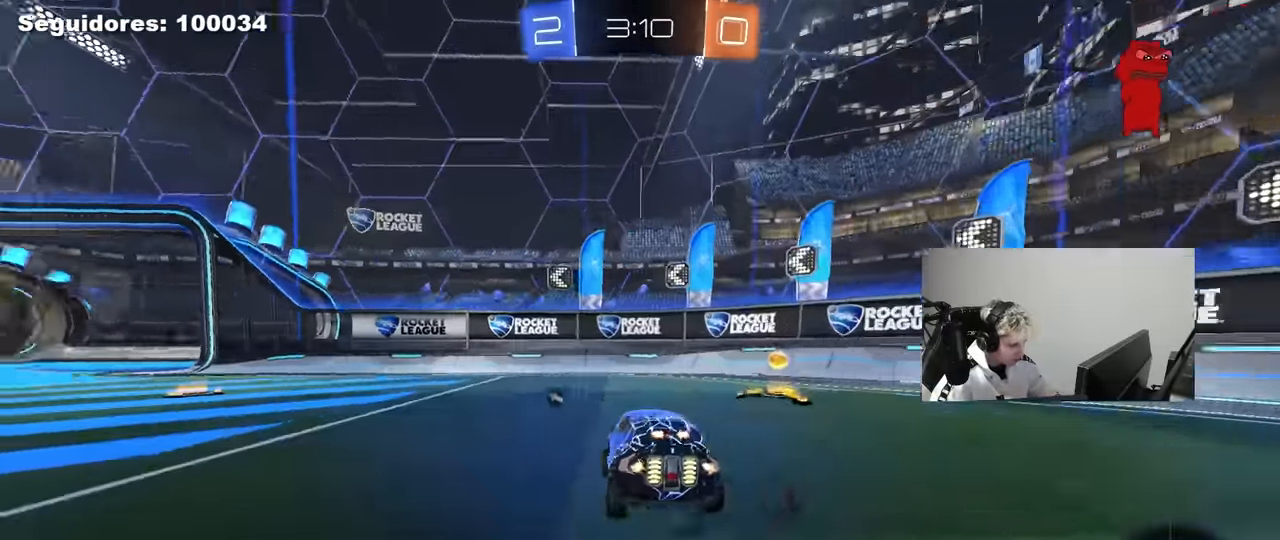
{"keys": ["a", "w"], "mouse": ["left"], "mouse_move": "still", "events": [[33, "w", "up"], [83, "s", "down"], [167, "space", "down"], [217, "s", "up"], [267, "mouse_left", "down"], [317, "a", "down"], [317, "d", "up"], [317, "space", "up"], [317, "w", "down"], [367, "shift", "down"], [500, "shift", "up"]]}
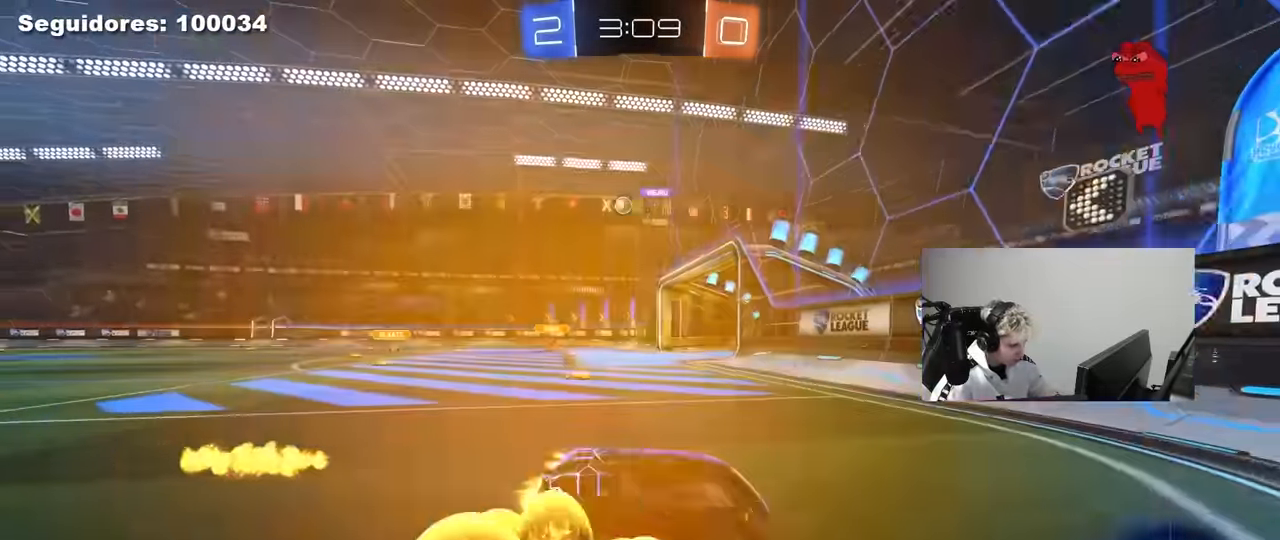
{"keys": ["a", "w"], "mouse": [], "mouse_move": "still", "events": [[467, "mouse_left", "up"]]}
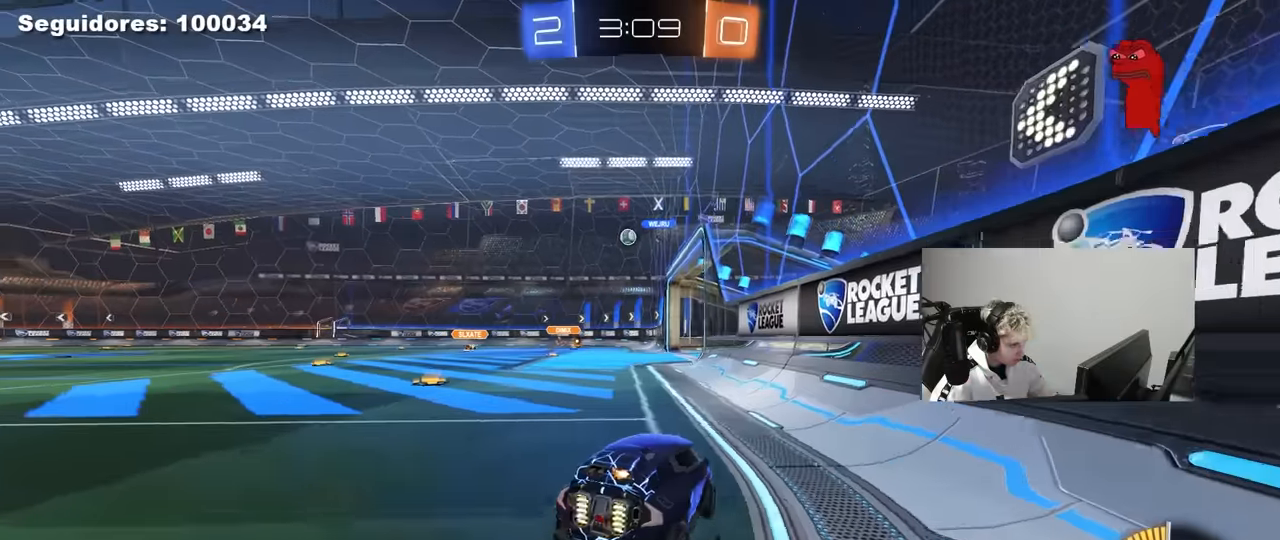
{"keys": ["a", "s", "shift"], "mouse": [], "mouse_move": "up", "events": [[150, "a", "up"], [150, "d", "down"], [150, "mouse_left", "down"], [150, "mouse_right", "down"], [200, "d", "up"], [200, "w", "up"], [250, "a", "down"], [250, "mouse_right", "up"], [250, "shift", "down"], [250, "w", "down"], [300, "mouse_right", "down"], [350, "s", "down"], [350, "w", "up"], [384, "mouse_left", "up"], [484, "mouse_right", "up"]]}
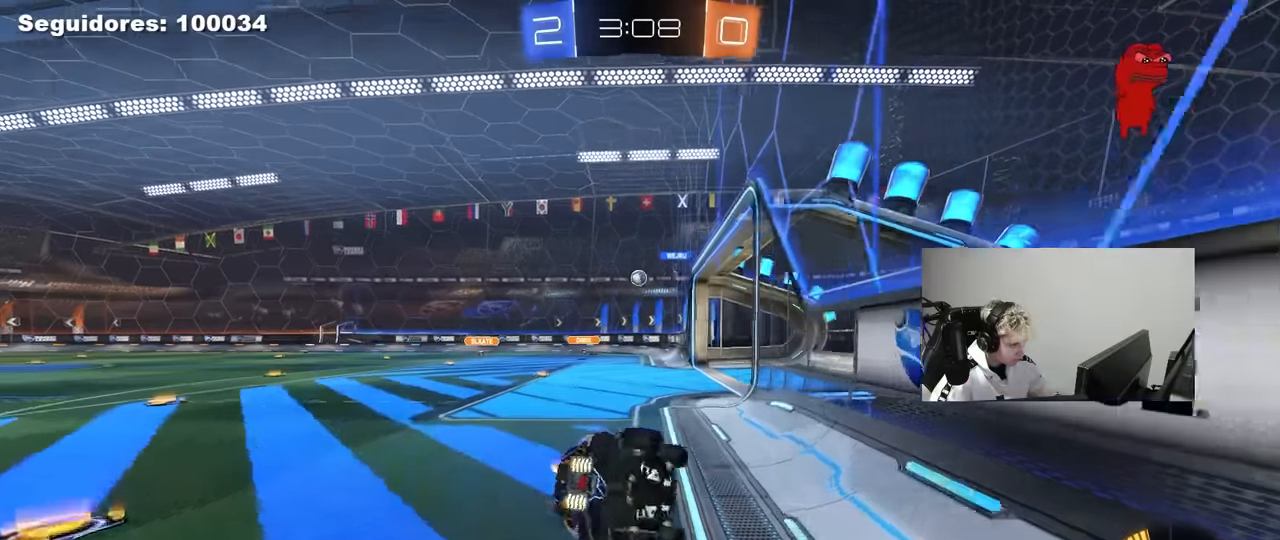
{"keys": ["a", "s"], "mouse": [], "mouse_move": "still", "events": [[217, "s", "up"], [317, "s", "down"], [500, "shift", "up"]]}
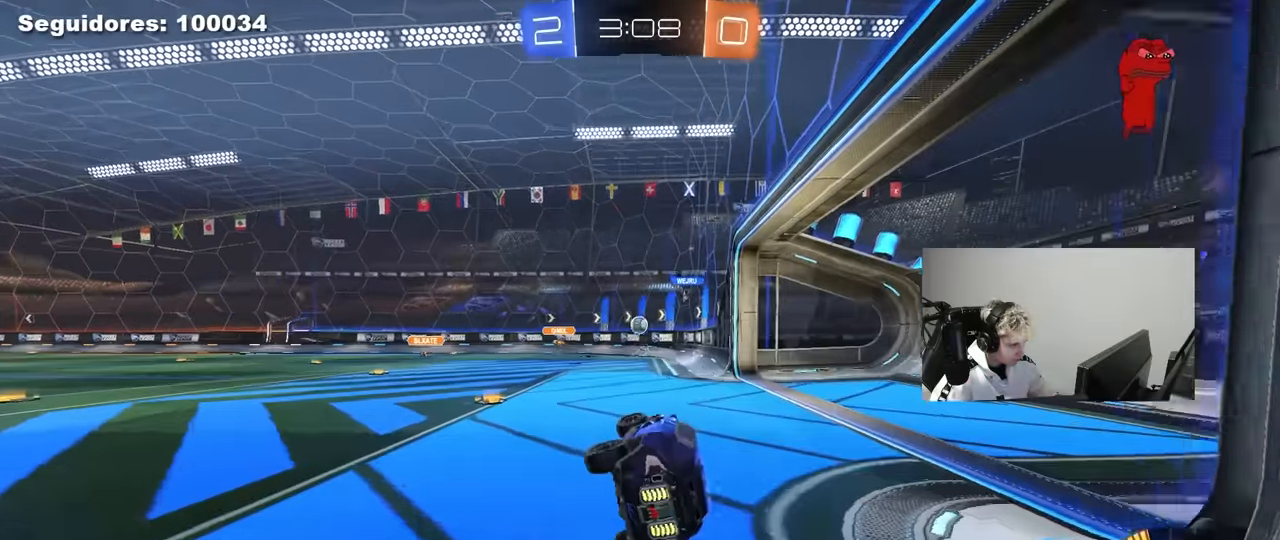
{"keys": ["d"], "mouse": [], "mouse_move": "still", "events": [[50, "s", "up"], [100, "a", "up"], [284, "s", "down"], [334, "d", "down"], [467, "s", "up"]]}
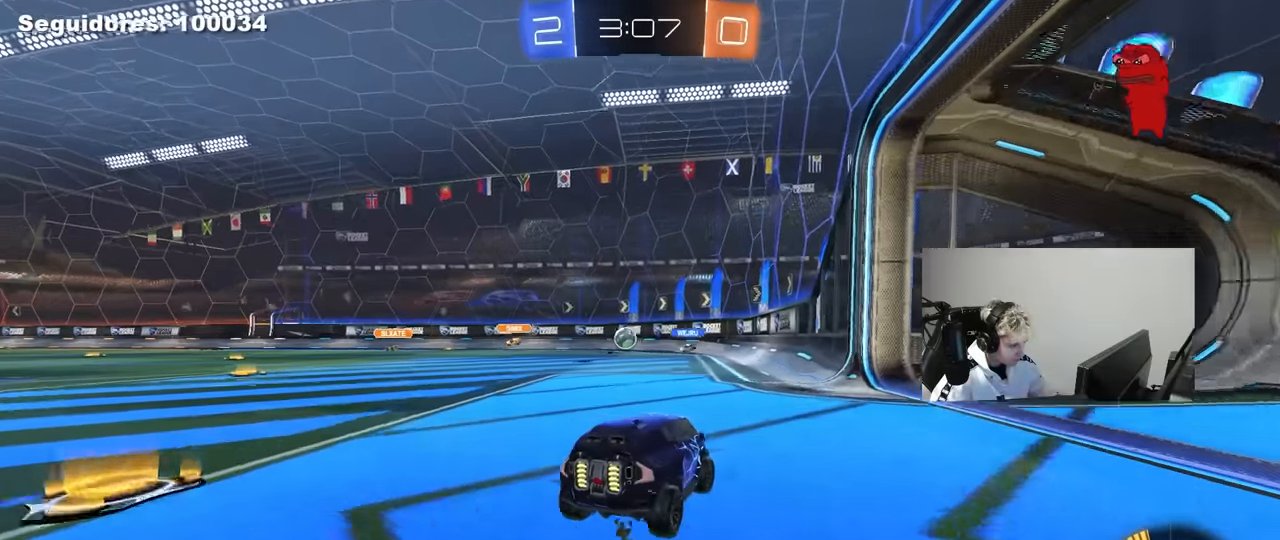
{"keys": ["a", "w"], "mouse": [], "mouse_move": "still", "events": [[17, "d", "up"], [117, "w", "down"], [250, "a", "down"]]}
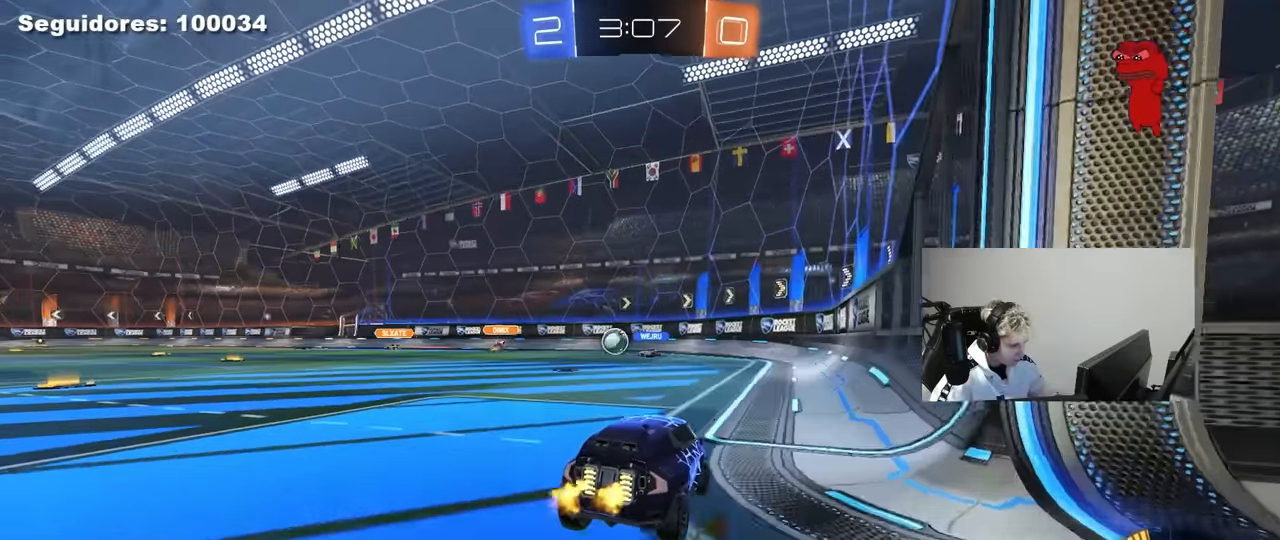
{"keys": ["a"], "mouse": [], "mouse_move": "still", "events": [[167, "a", "up"], [367, "w", "up"], [450, "a", "down"]]}
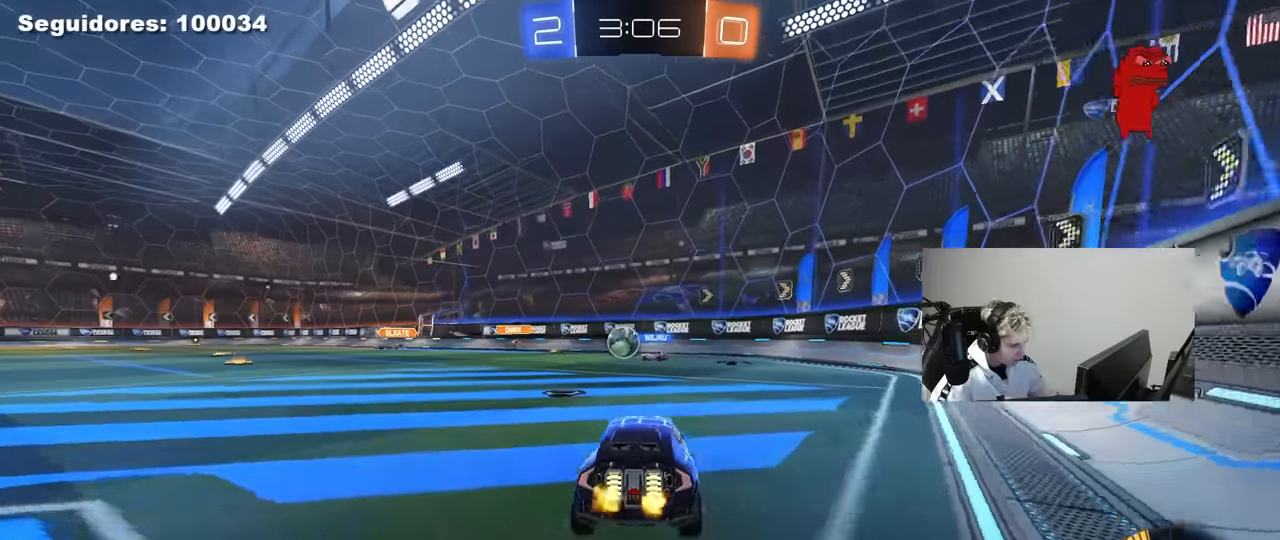
{"keys": ["d", "s"], "mouse": [], "mouse_move": "still", "events": [[150, "a", "up"], [150, "w", "down"], [184, "mouse_left", "down"], [334, "mouse_left", "up"], [334, "w", "up"], [467, "d", "down"], [467, "s", "down"]]}
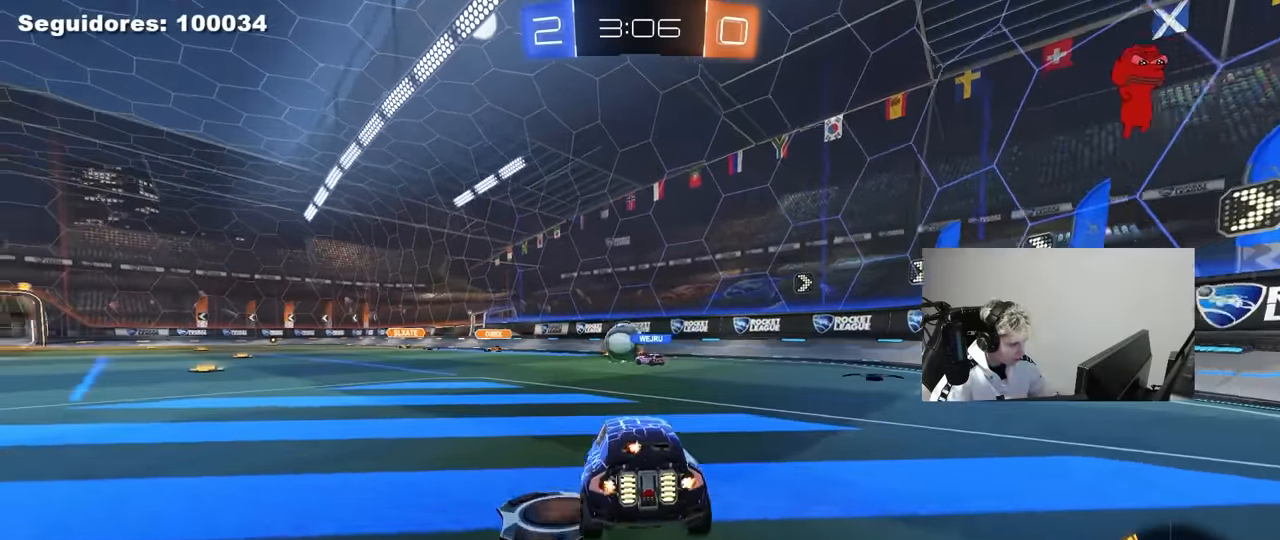
{"keys": ["w"], "mouse": [], "mouse_move": "still", "events": [[67, "s", "up"], [117, "d", "up"], [200, "w", "down"], [250, "a", "down"], [484, "a", "up"]]}
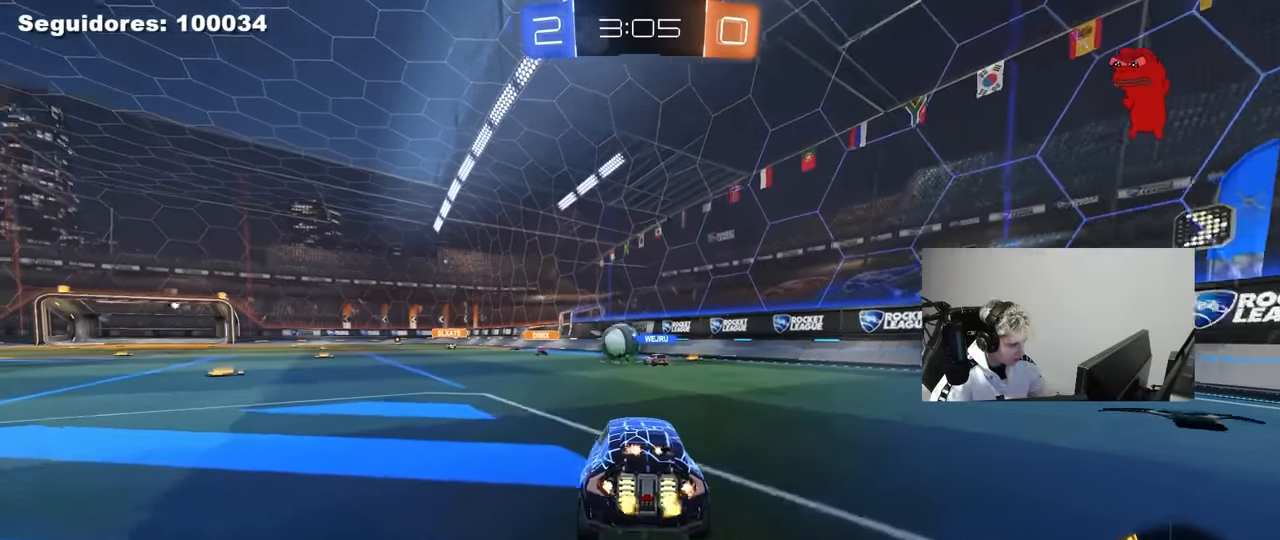
{"keys": [], "mouse": [], "mouse_move": "still", "events": [[267, "a", "down"], [400, "a", "up"], [500, "w", "up"]]}
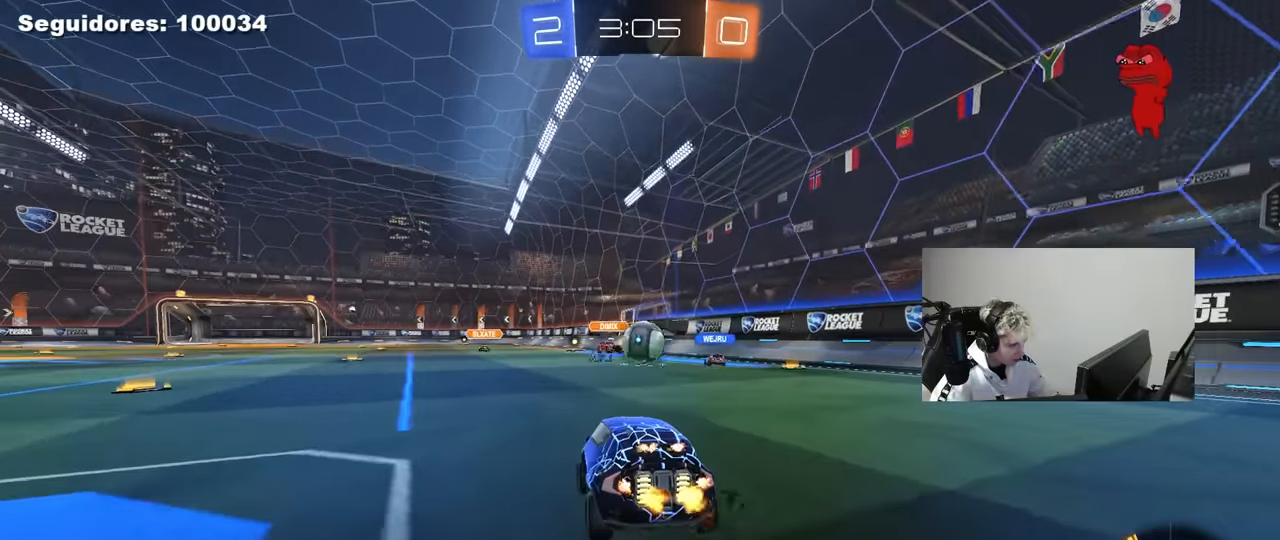
{"keys": ["a", "shift", "w"], "mouse": [], "mouse_move": "up", "events": [[50, "a", "down"], [100, "shift", "down"], [184, "w", "down"], [234, "shift", "up"], [434, "shift", "down"]]}
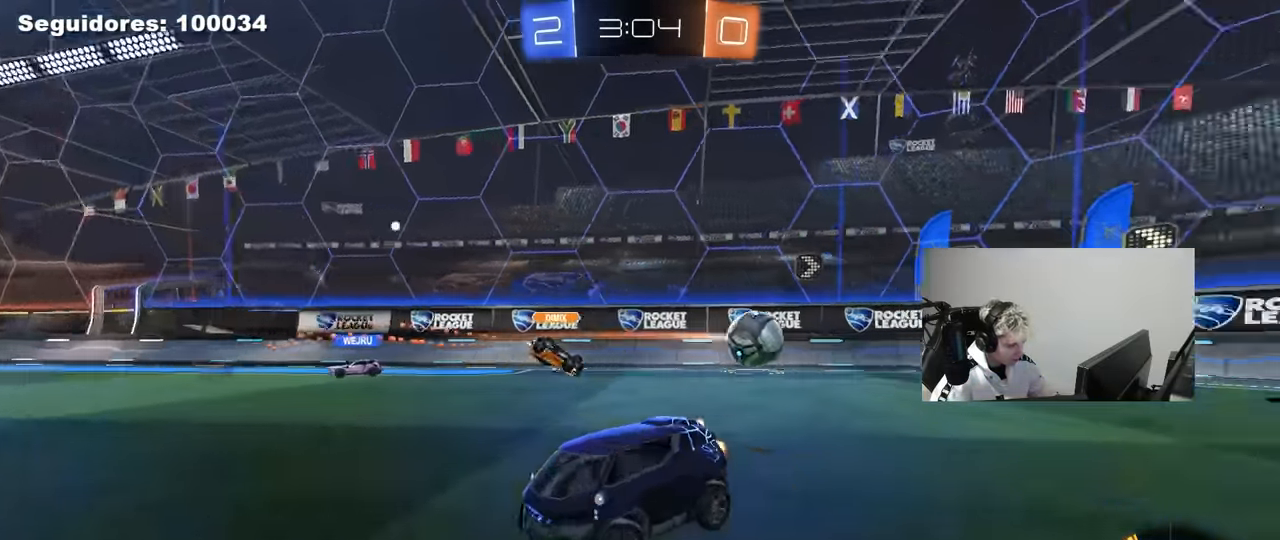
{"keys": ["a", "w"], "mouse": ["left"], "mouse_move": "still", "events": [[17, "shift", "up"], [250, "mouse_left", "down"]]}